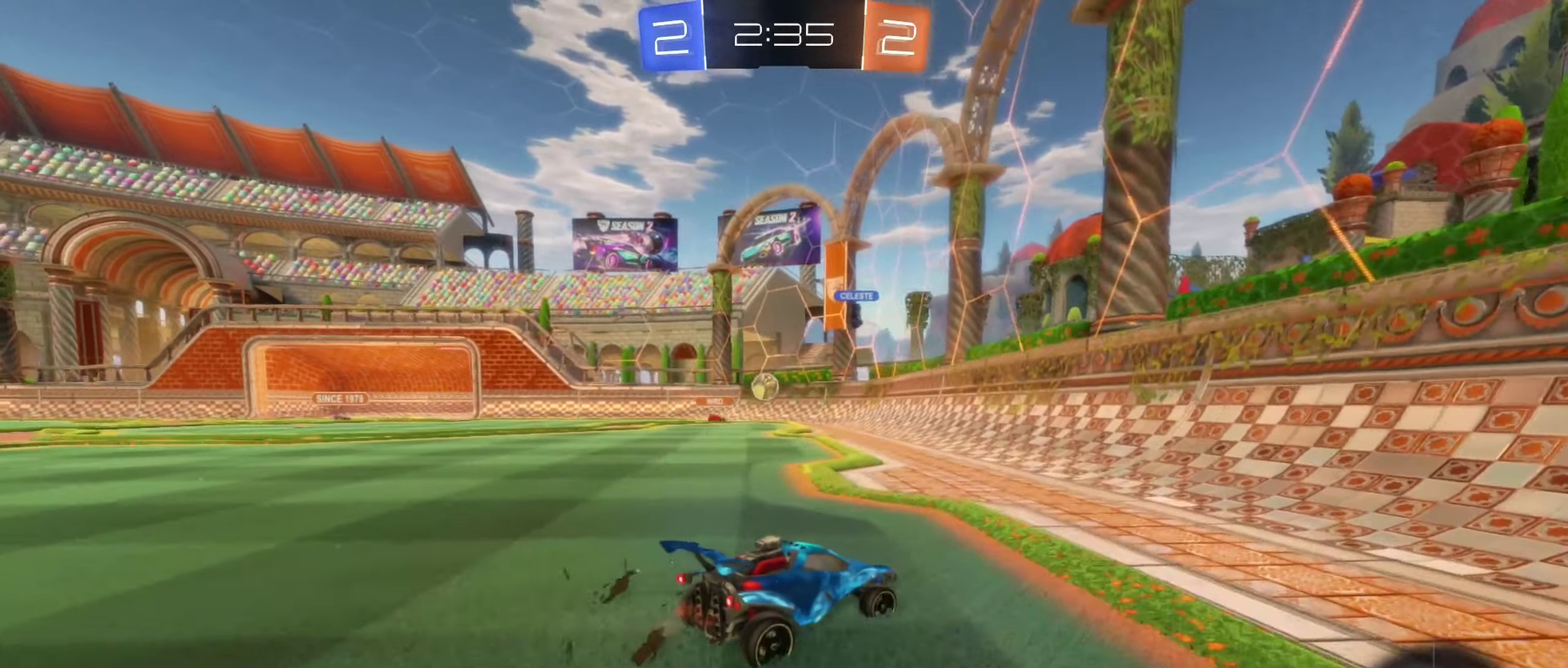
Gameplay with a controller (Xbox layout); each line is a JSON object with the inputs held at the frame after it. "events" lists button and stick changes between this image and that frame as [ms after this image, input, new state], when the widget could be followed in between.
{"buttons": ["R2"], "left_stick": "down-left", "right_stick": "center"}
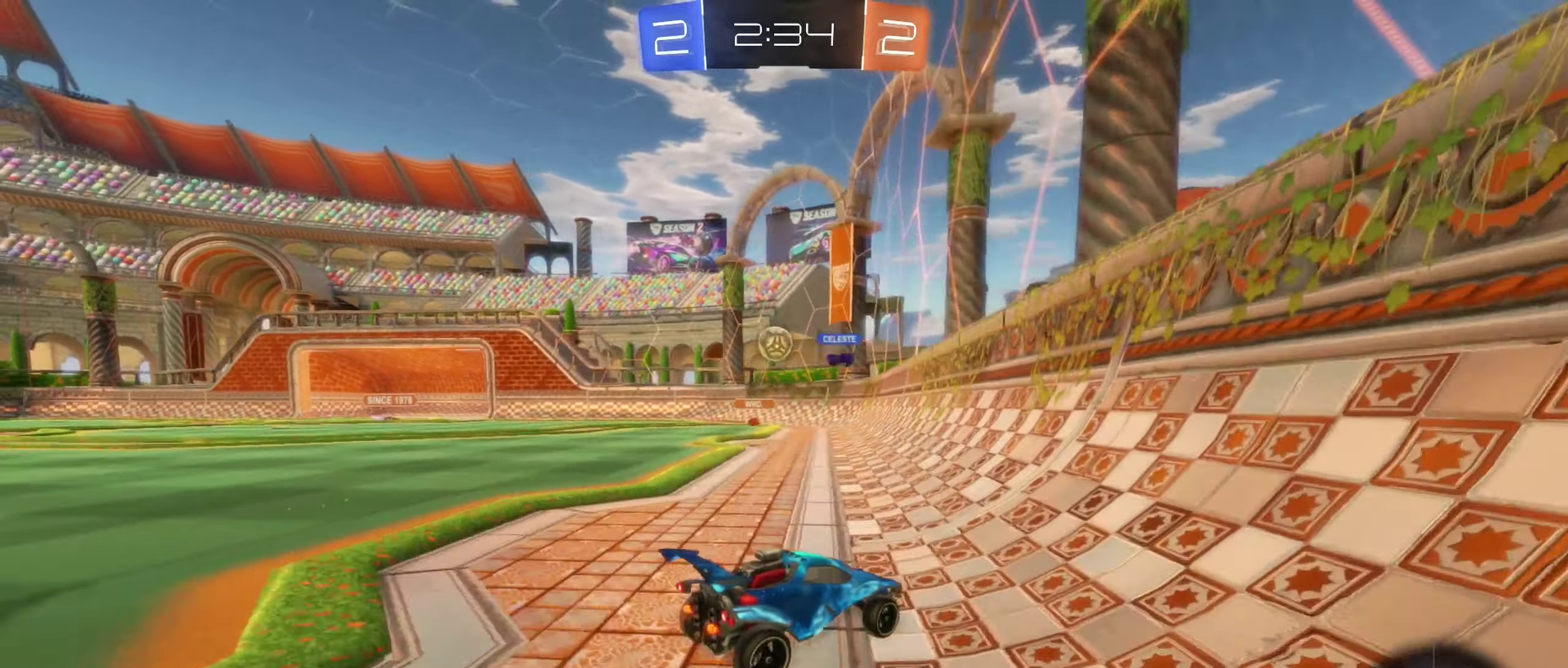
{"buttons": ["B", "R2"], "left_stick": "left", "right_stick": "center", "events": [[16, "left_stick", "left"], [33, "left_stick", "down-right"], [66, "B", "down"], [250, "left_stick", "center"], [383, "left_stick", "left"]]}
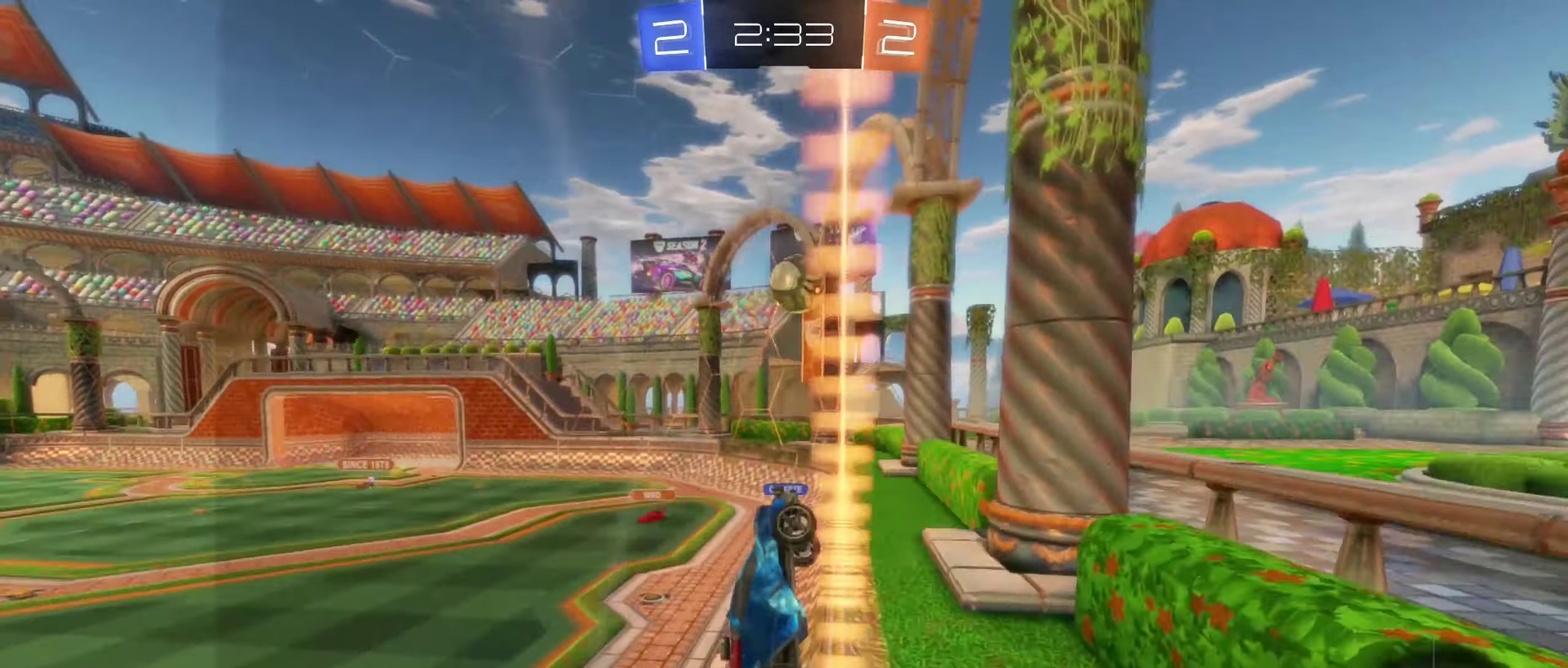
{"buttons": ["B"], "left_stick": "up", "right_stick": "center", "events": [[50, "left_stick", "down-left"], [83, "A", "down"], [116, "R2", "up"], [133, "R1", "down"], [250, "A", "up"], [266, "left_stick", "center"], [383, "R1", "up"], [400, "left_stick", "up"]]}
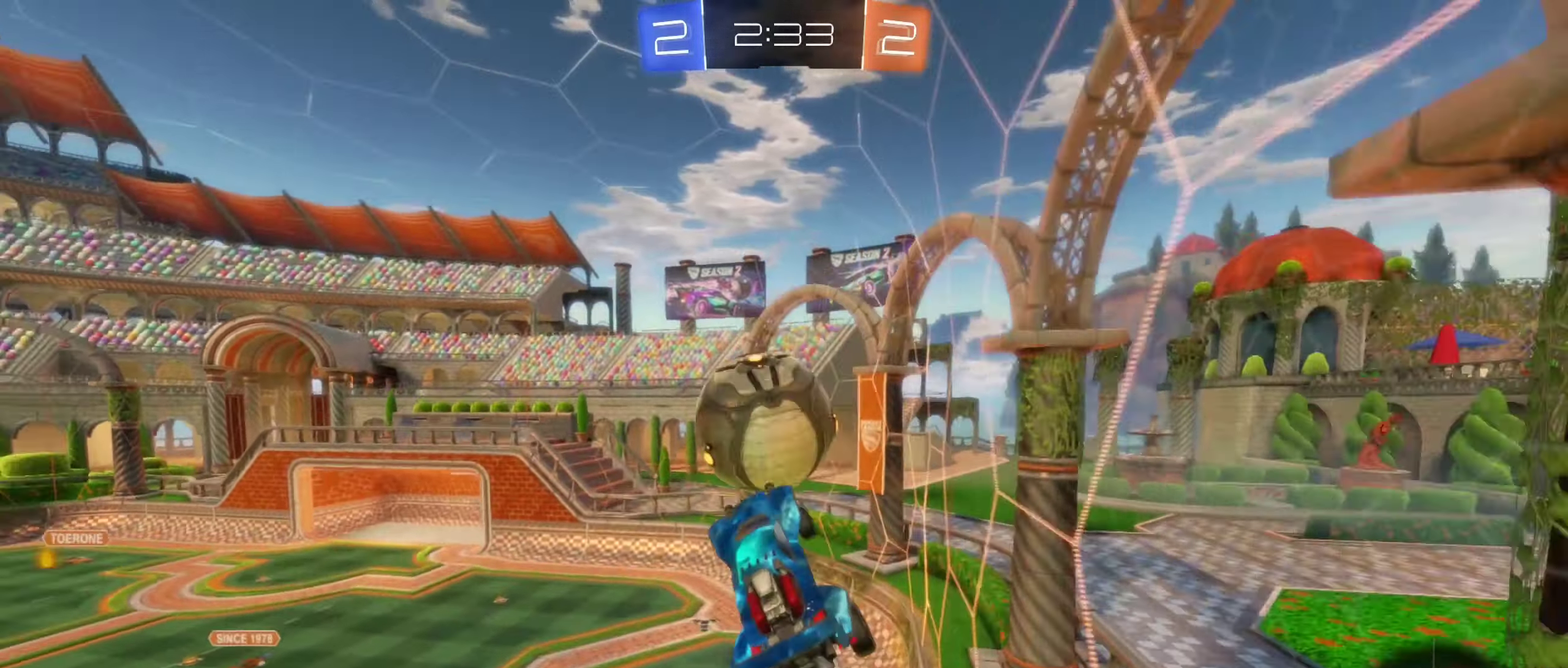
{"buttons": ["L1"], "left_stick": "down", "right_stick": "center", "events": [[66, "left_stick", "up-left"], [83, "A", "down"], [133, "left_stick", "left"], [200, "left_stick", "down-left"], [233, "L1", "down"], [316, "A", "up"], [333, "left_stick", "down"], [366, "B", "up"]]}
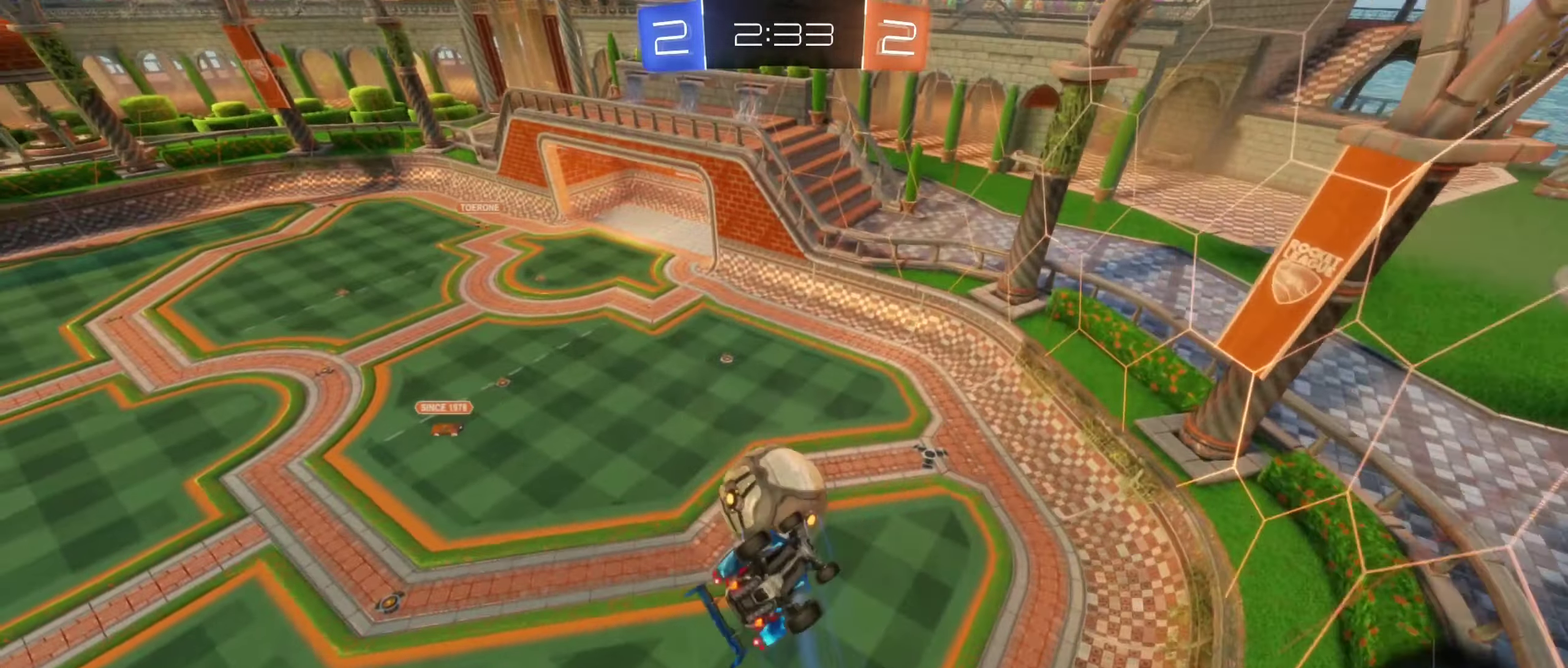
{"buttons": ["L1"], "left_stick": "up-left", "right_stick": "center", "events": [[133, "left_stick", "up-right"], [183, "left_stick", "up"], [350, "left_stick", "up-left"]]}
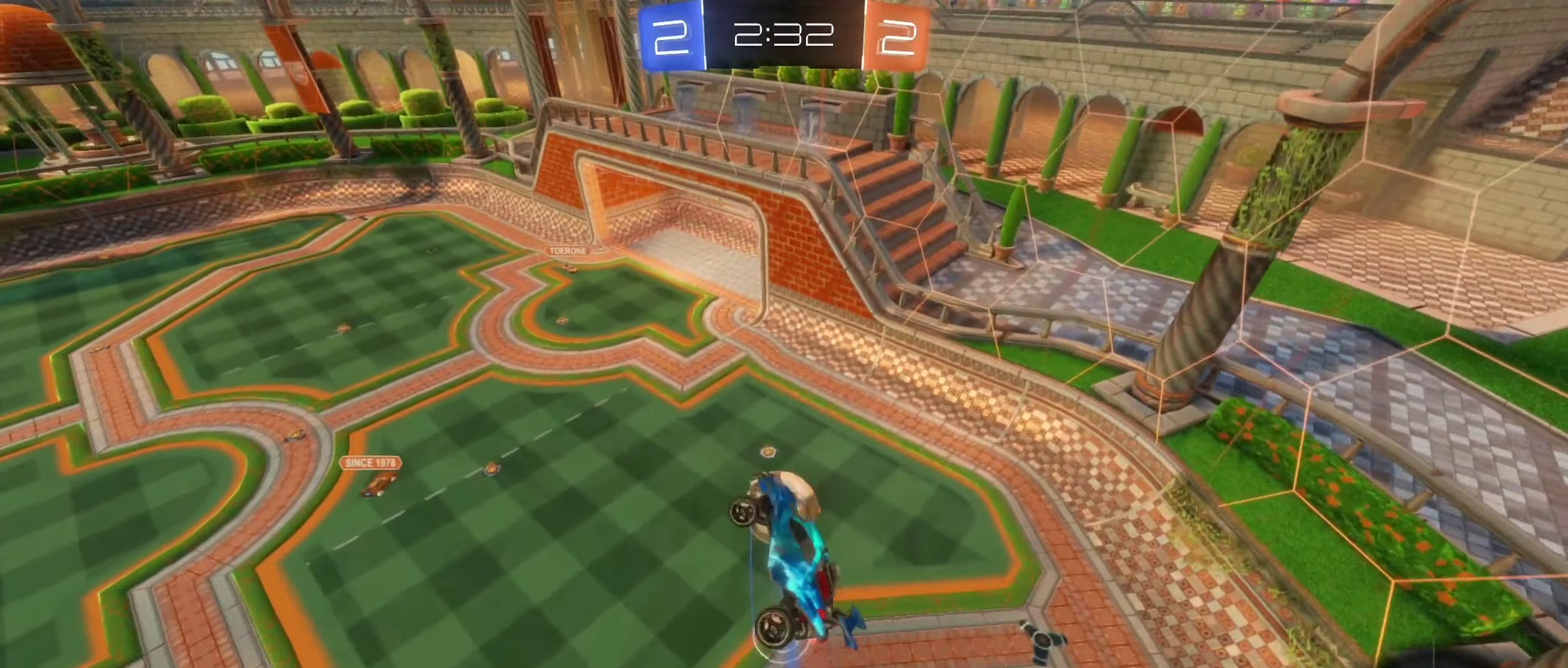
{"buttons": ["B", "R2"], "left_stick": "center", "right_stick": "center", "events": [[150, "left_stick", "left"], [233, "L1", "up"], [250, "B", "down"], [283, "R2", "down"], [350, "left_stick", "center"]]}
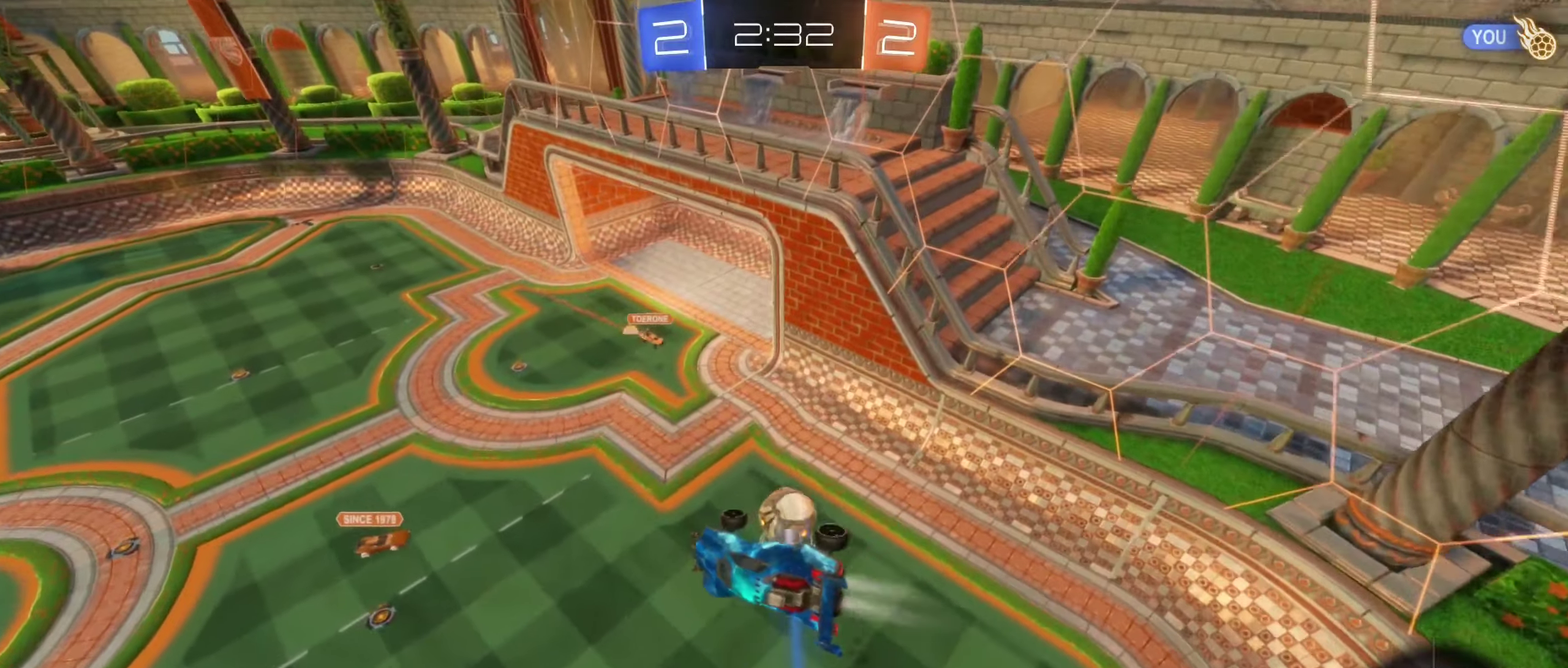
{"buttons": [], "left_stick": "center", "right_stick": "center", "events": [[50, "left_stick", "down-left"], [83, "L1", "down"], [100, "left_stick", "left"], [183, "B", "up"], [217, "left_stick", "down-left"], [333, "L1", "up"], [383, "R2", "up"], [467, "left_stick", "center"]]}
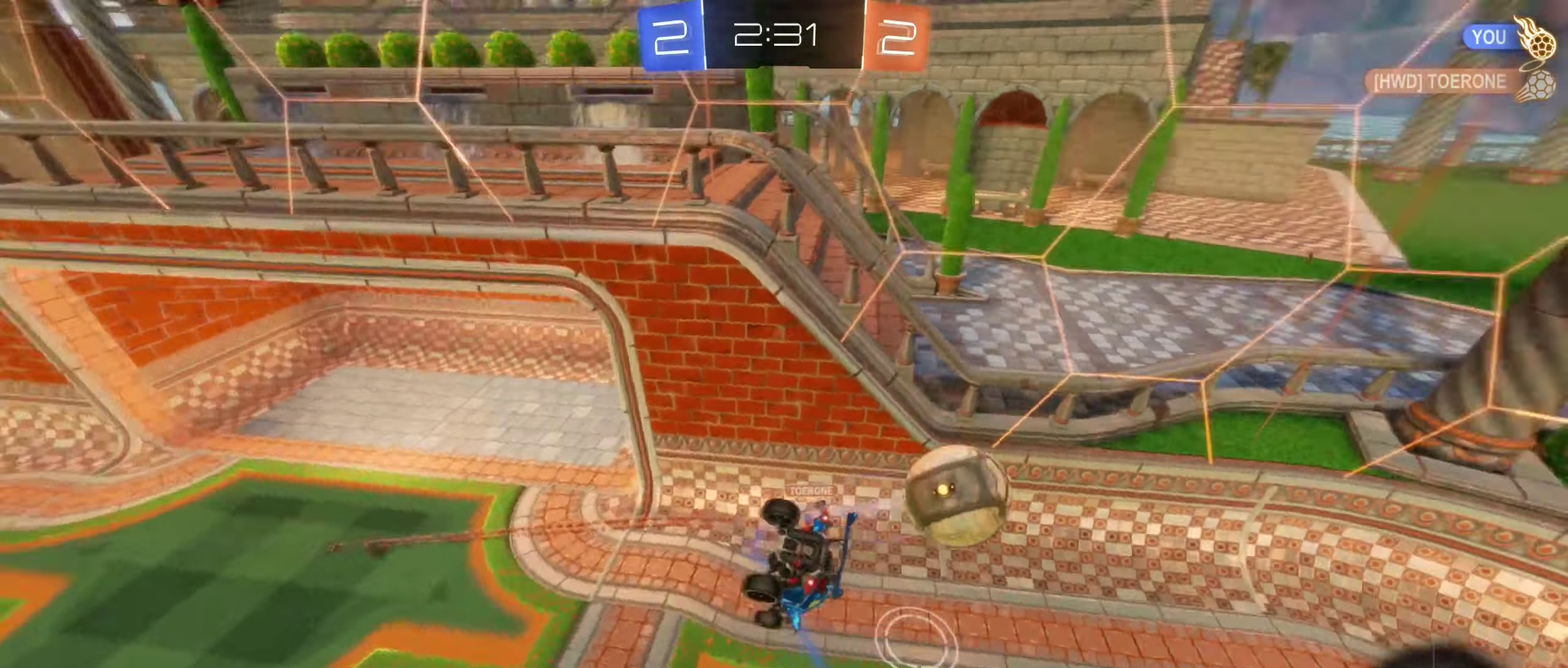
{"buttons": [], "left_stick": "left", "right_stick": "center", "events": [[150, "left_stick", "left"], [183, "L1", "down"], [417, "L1", "up"]]}
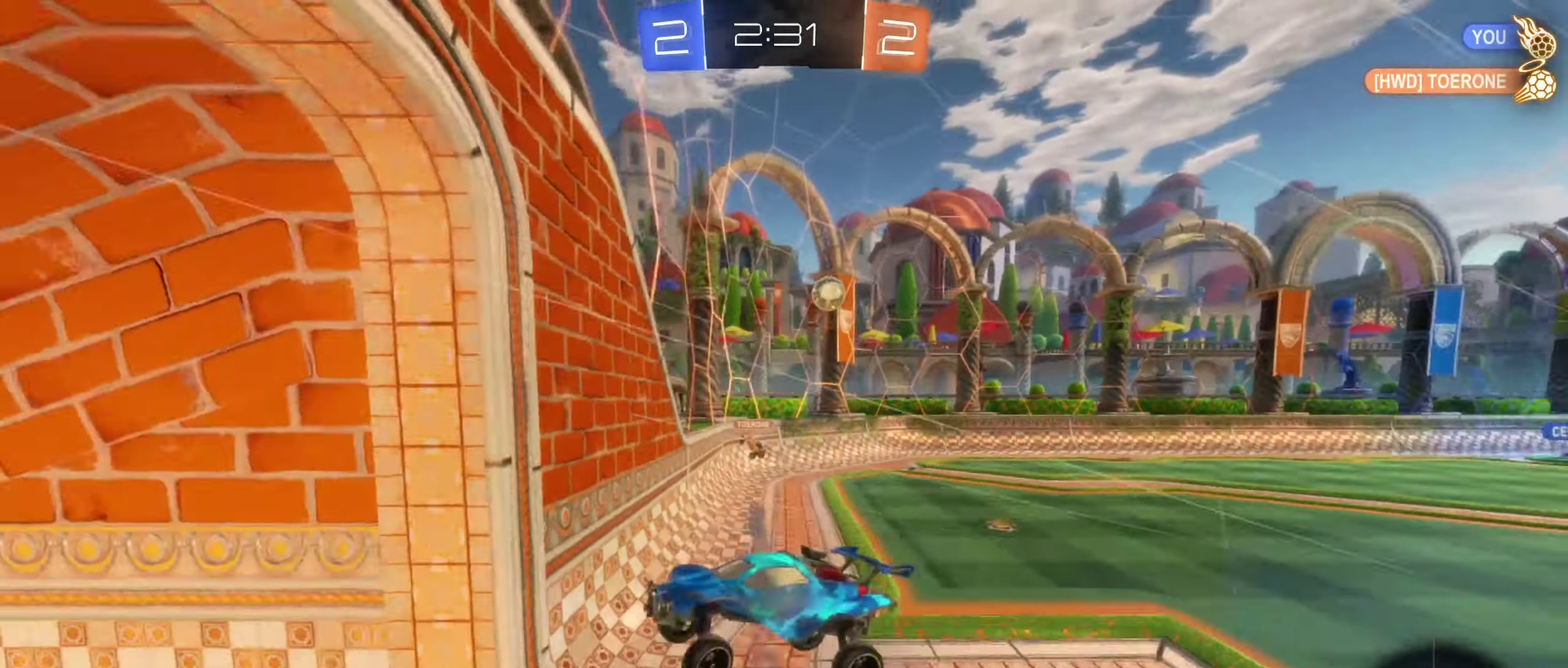
{"buttons": ["R2"], "left_stick": "left", "right_stick": "center", "events": [[100, "R2", "down"]]}
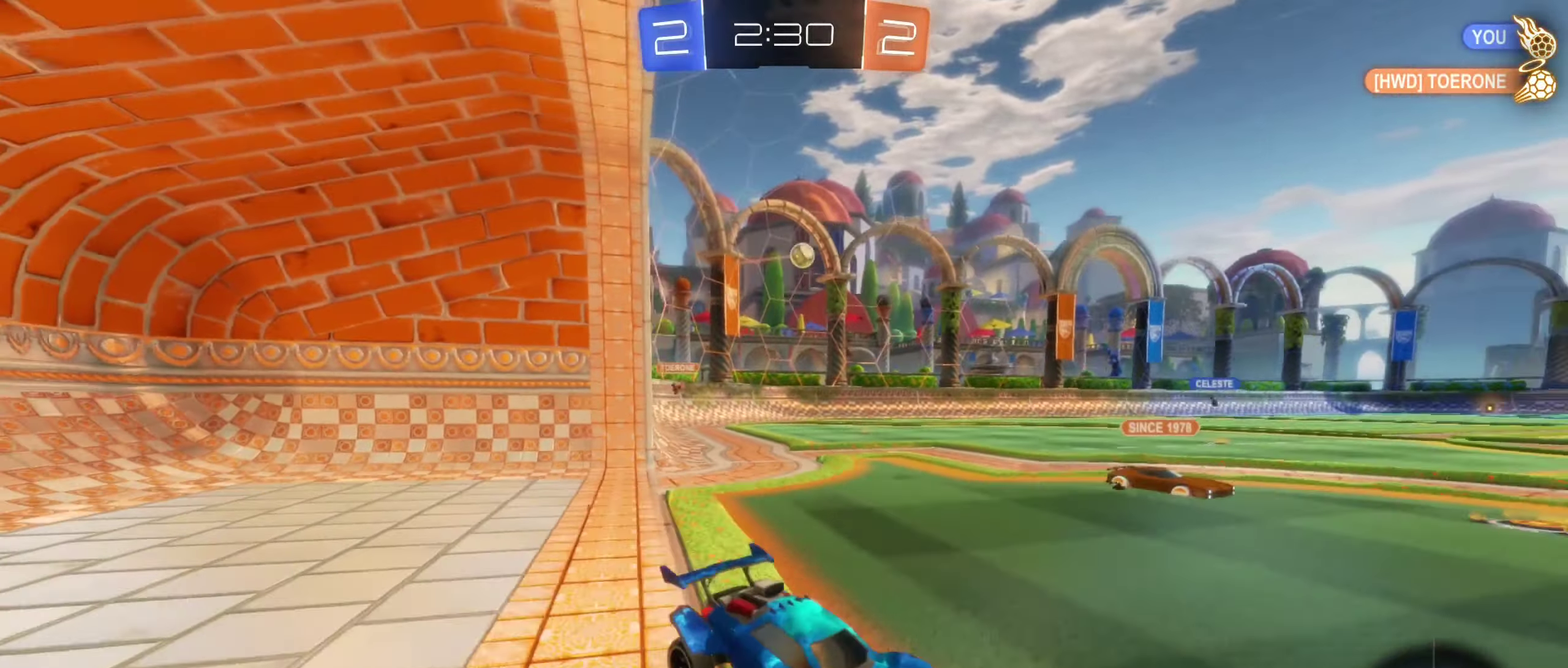
{"buttons": ["Y", "R2"], "left_stick": "right", "right_stick": "center", "events": [[50, "left_stick", "center"], [417, "left_stick", "right"], [483, "Y", "down"]]}
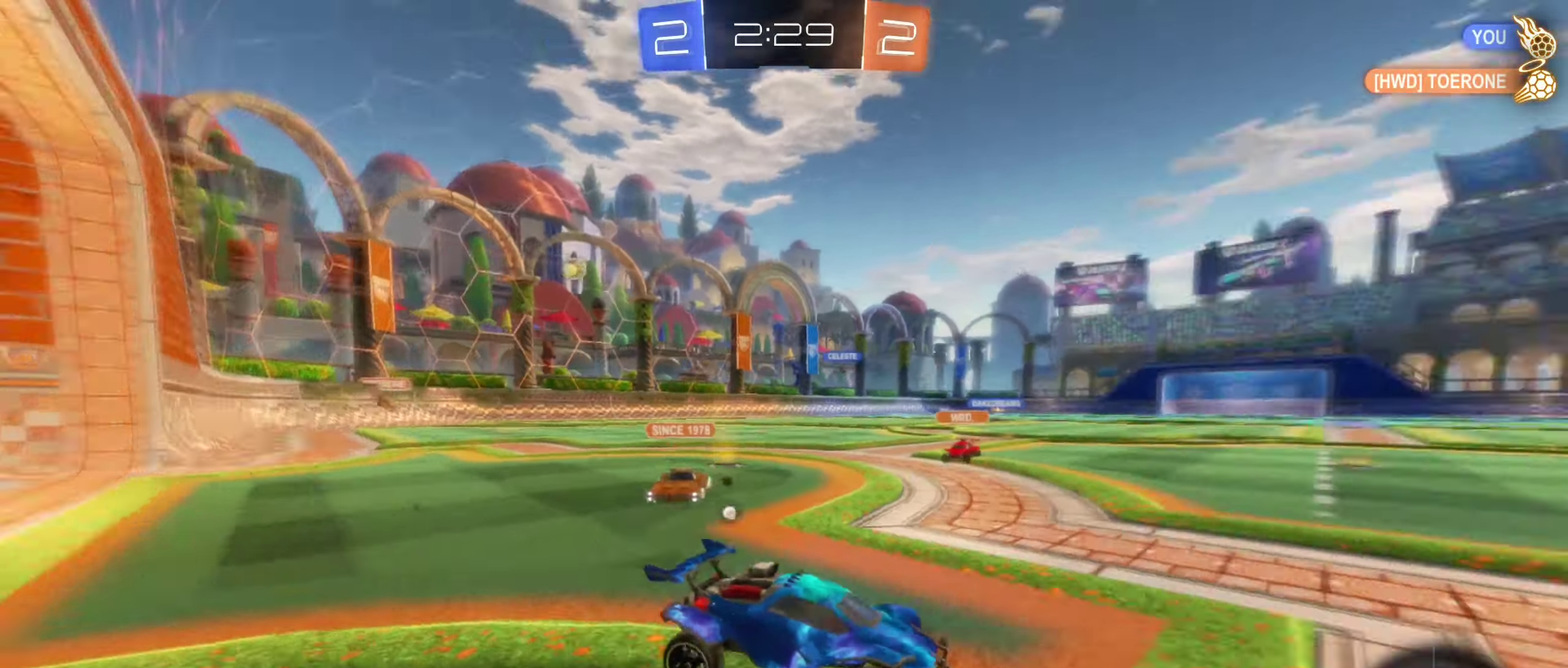
{"buttons": ["B", "R2"], "left_stick": "center", "right_stick": "center", "events": [[50, "Y", "up"], [100, "left_stick", "center"], [283, "B", "down"]]}
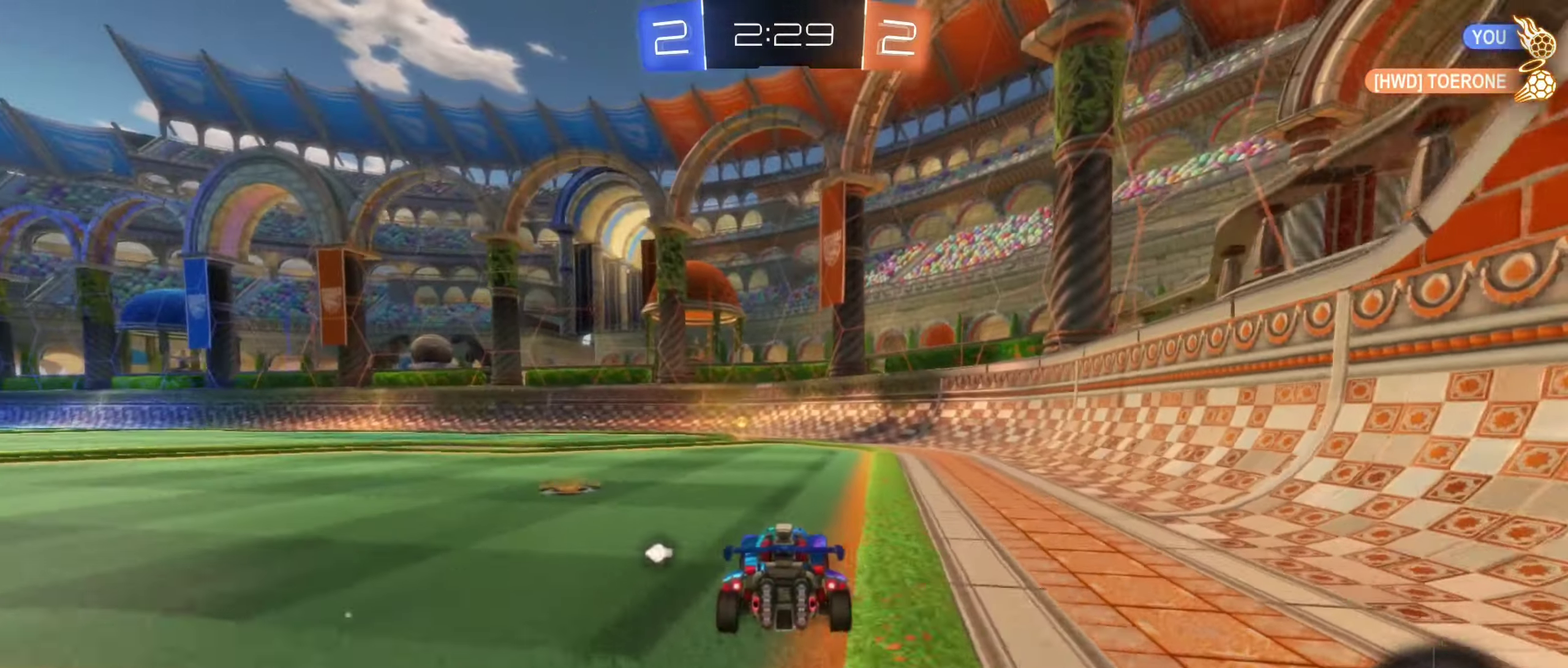
{"buttons": ["R2"], "left_stick": "center", "right_stick": "center", "events": [[283, "Y", "down"], [433, "Y", "up"], [483, "B", "up"]]}
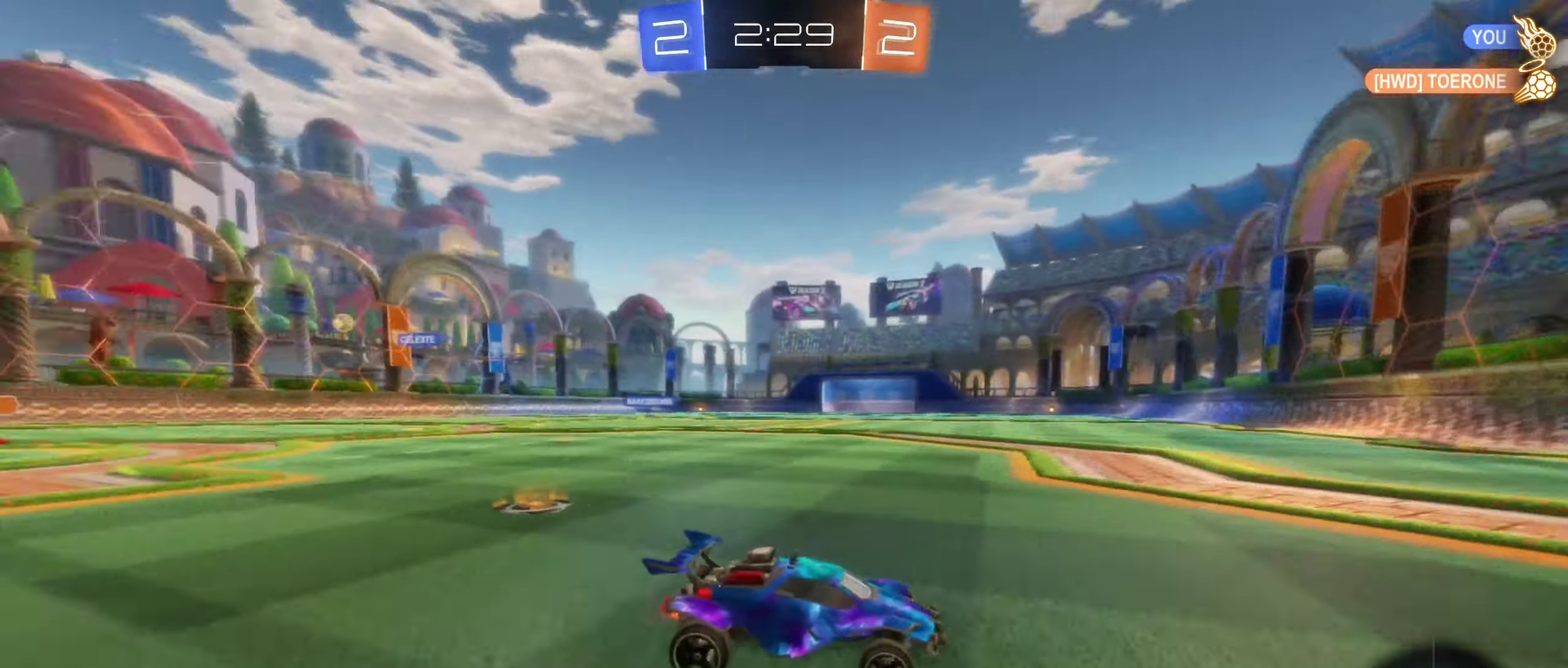
{"buttons": ["R2"], "left_stick": "center", "right_stick": "center", "events": [[250, "left_stick", "left"], [450, "left_stick", "center"]]}
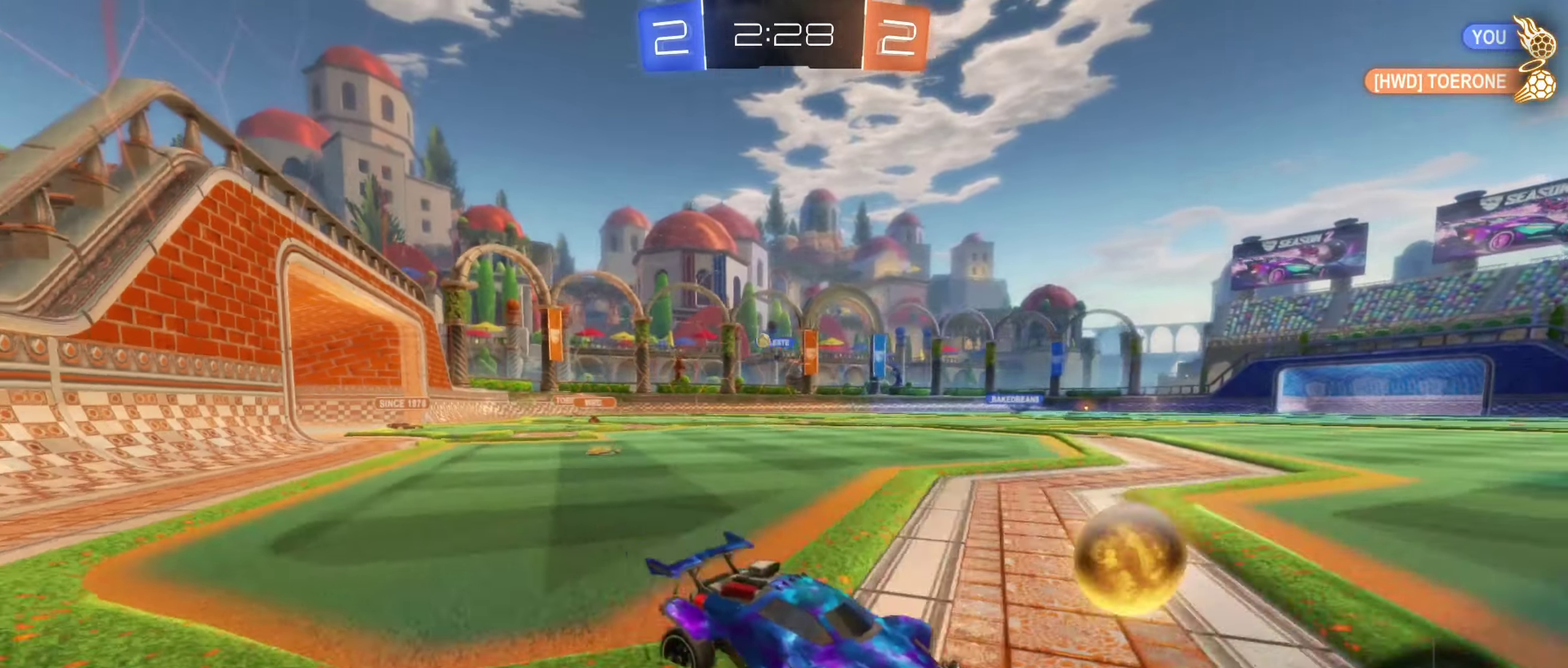
{"buttons": ["R2"], "left_stick": "left", "right_stick": "center", "events": [[33, "left_stick", "left"], [83, "B", "down"], [400, "B", "up"]]}
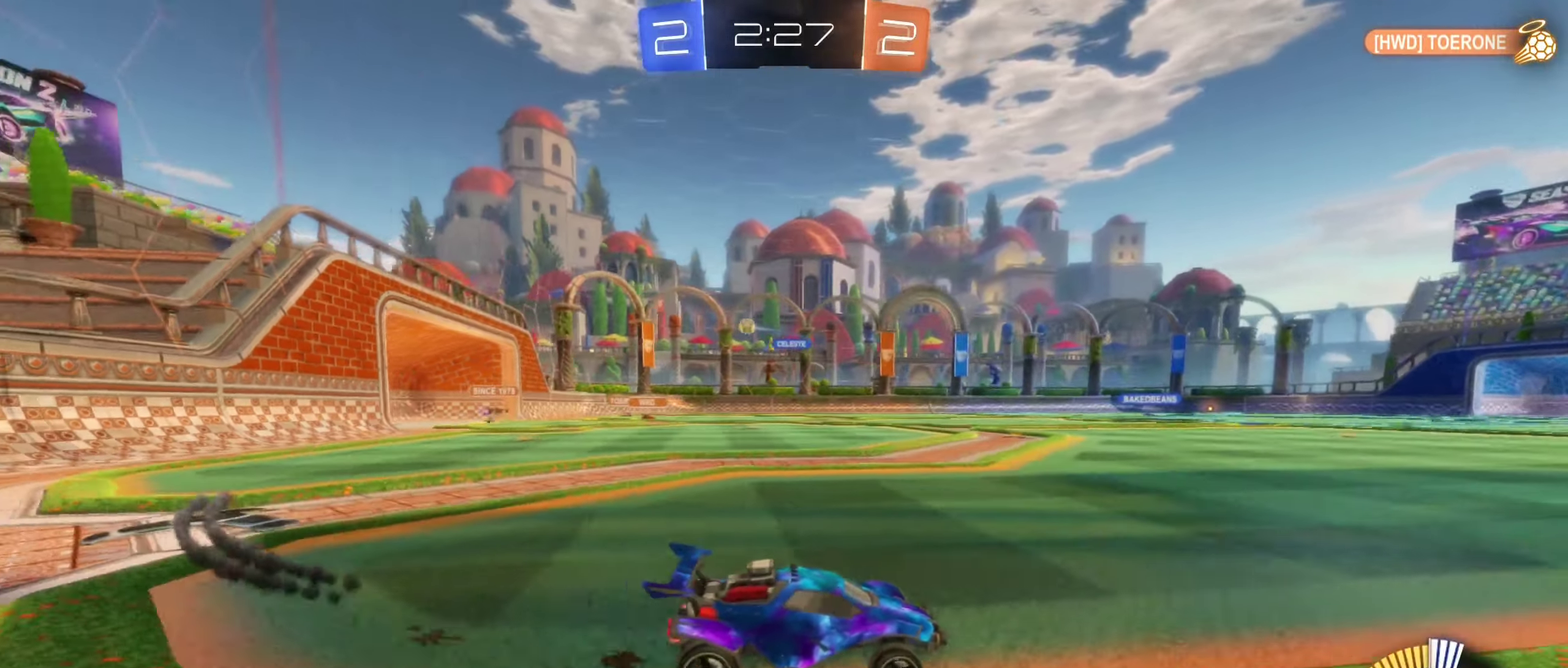
{"buttons": ["R2"], "left_stick": "right", "right_stick": "center", "events": [[117, "L1", "down"], [267, "L1", "up"], [300, "left_stick", "right"]]}
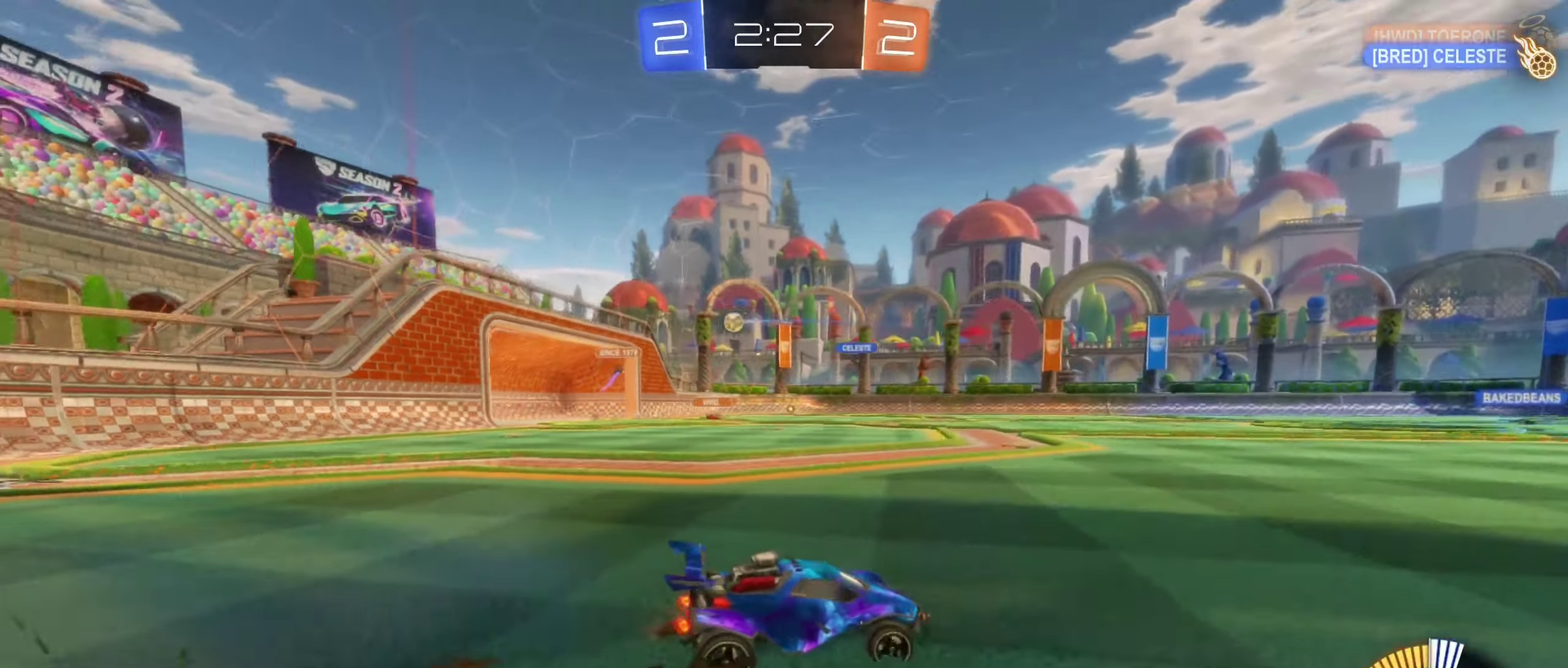
{"buttons": ["R2"], "left_stick": "center", "right_stick": "center", "events": [[150, "left_stick", "center"]]}
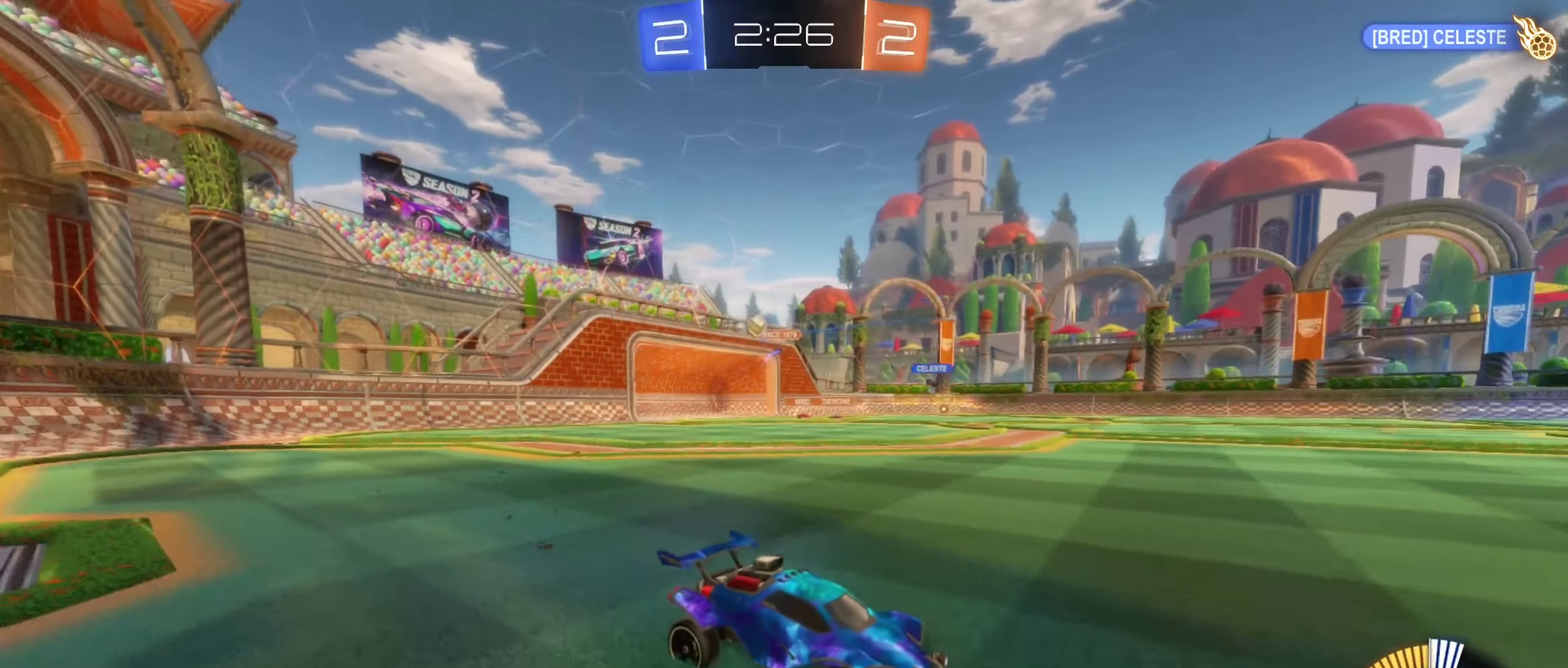
{"buttons": ["R2"], "left_stick": "left", "right_stick": "center", "events": [[184, "left_stick", "right"], [384, "left_stick", "left"]]}
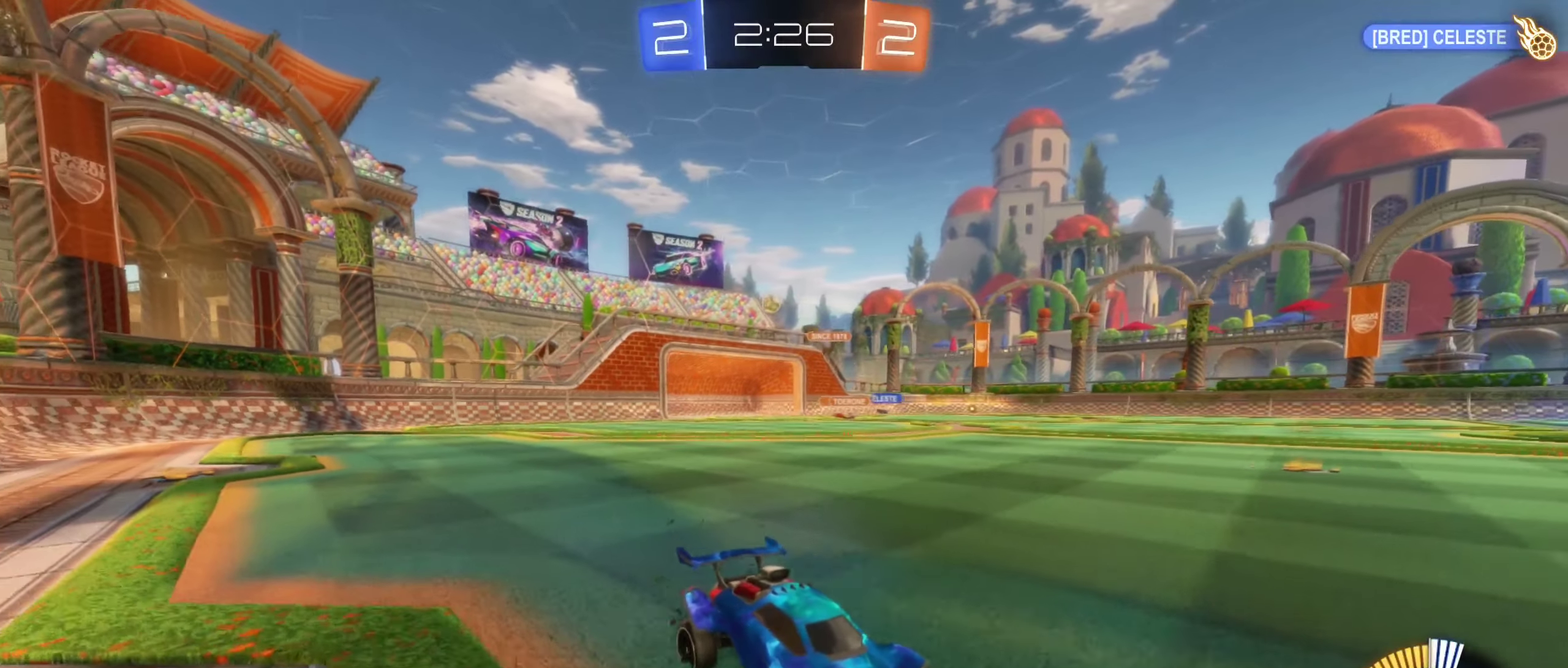
{"buttons": ["R2"], "left_stick": "left", "right_stick": "center", "events": [[84, "L1", "down"], [350, "L1", "up"]]}
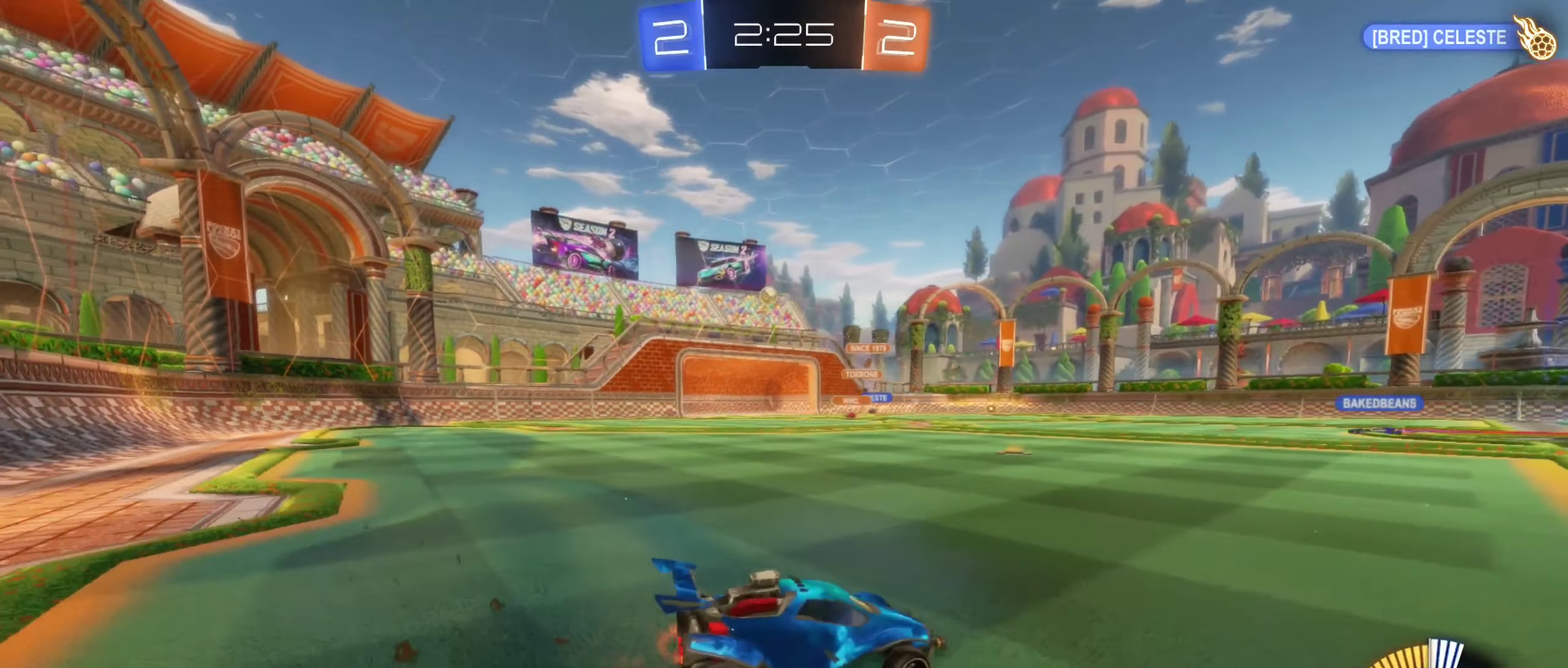
{"buttons": ["L2"], "left_stick": "down-right", "right_stick": "center", "events": [[167, "R2", "up"], [217, "left_stick", "down-left"], [234, "L2", "down"], [267, "left_stick", "down"], [317, "left_stick", "down-right"]]}
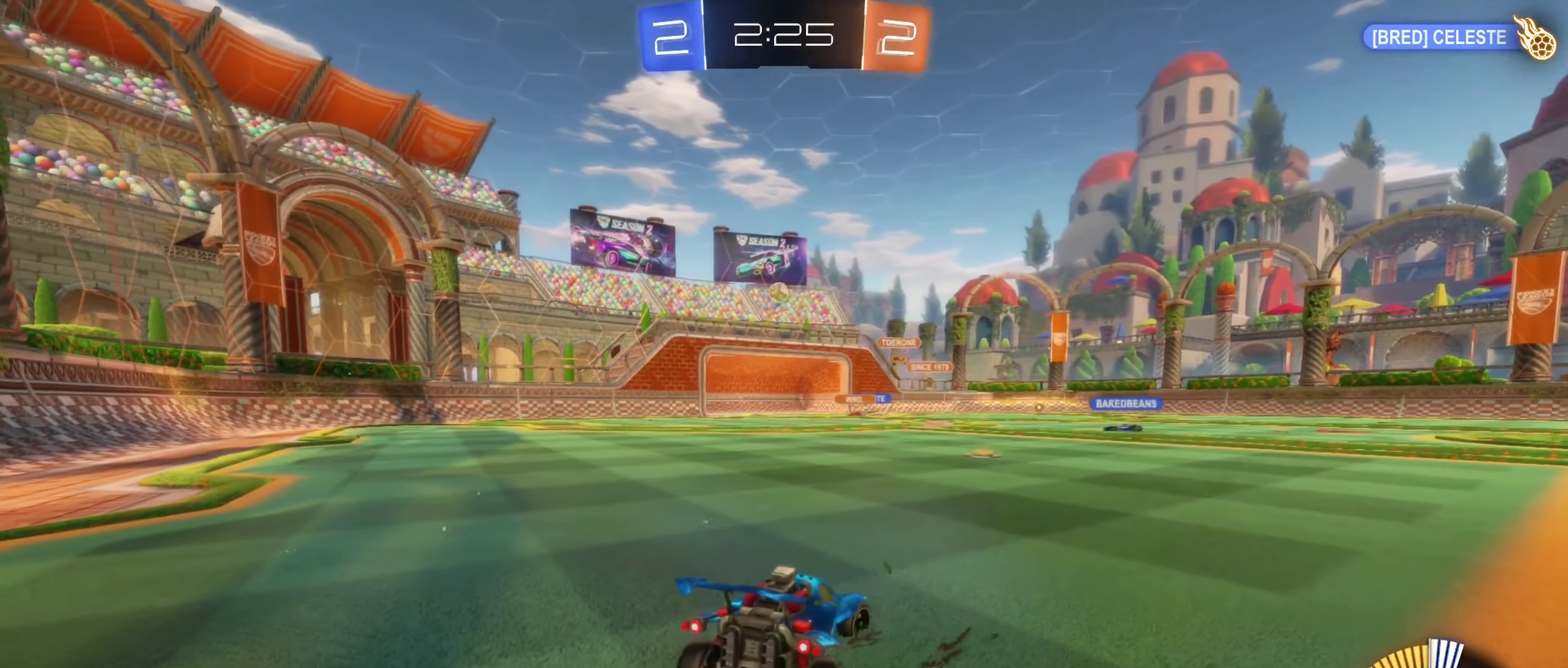
{"buttons": ["R2"], "left_stick": "left", "right_stick": "center", "events": [[184, "left_stick", "right"], [317, "L2", "up"], [317, "R2", "down"], [350, "left_stick", "center"], [400, "left_stick", "left"]]}
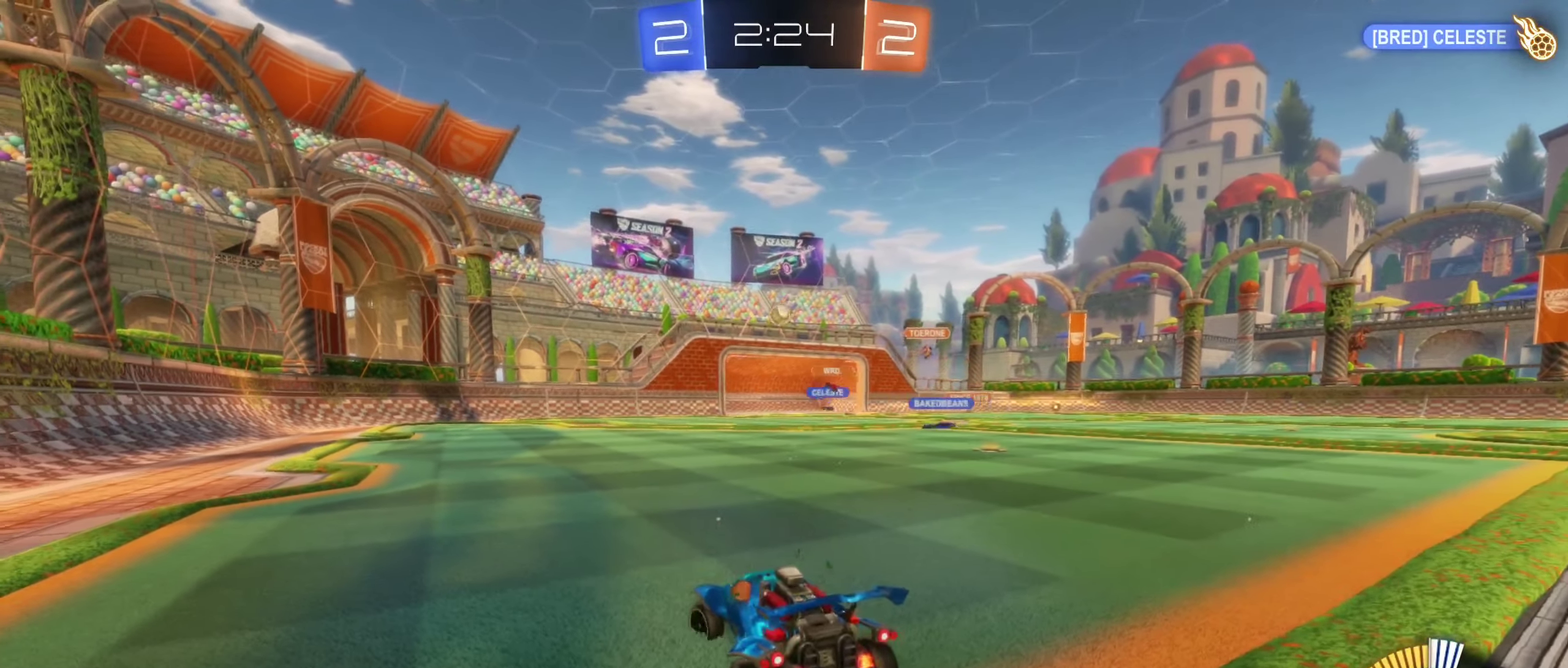
{"buttons": [], "left_stick": "center", "right_stick": "center", "events": [[300, "left_stick", "center"], [400, "R2", "up"]]}
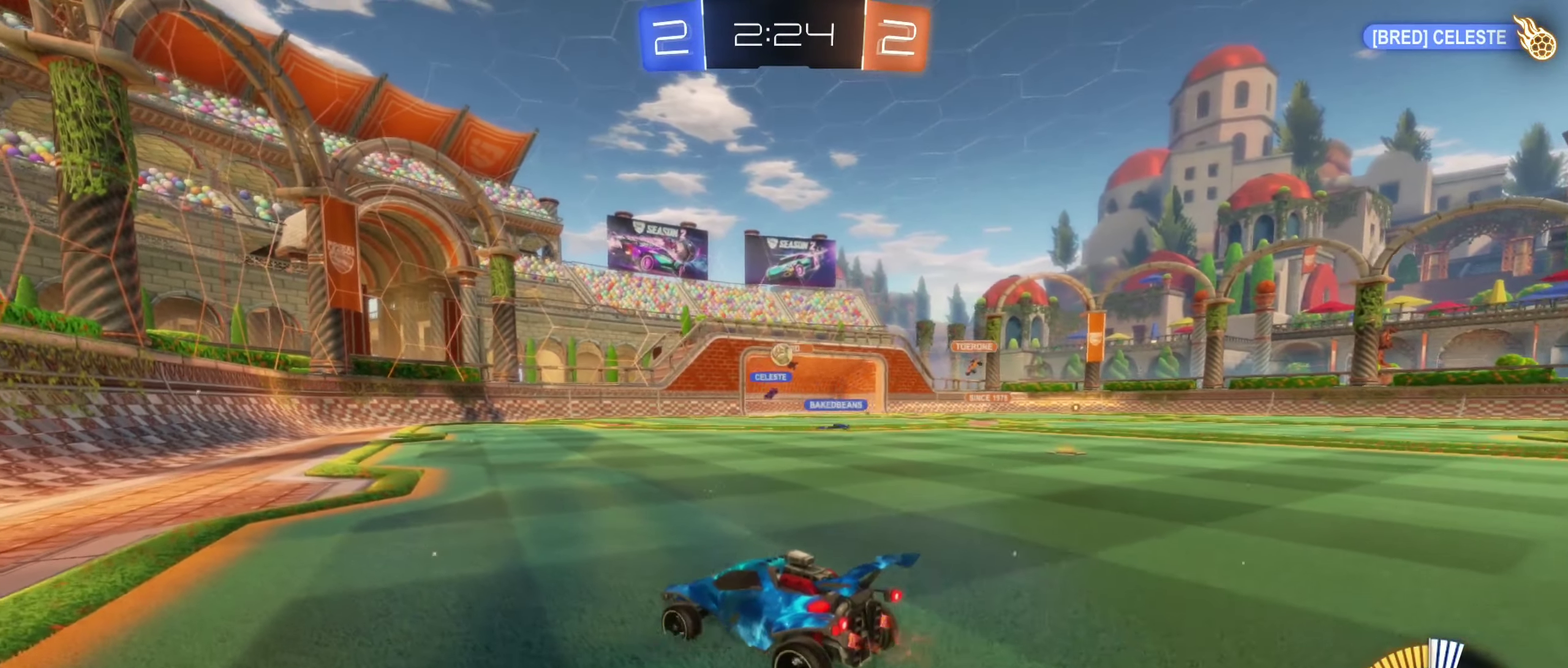
{"buttons": ["L2", "R2"], "left_stick": "center", "right_stick": "center", "events": [[34, "L2", "down"], [50, "left_stick", "down-right"], [217, "left_stick", "down"], [417, "left_stick", "center"], [450, "R2", "down"]]}
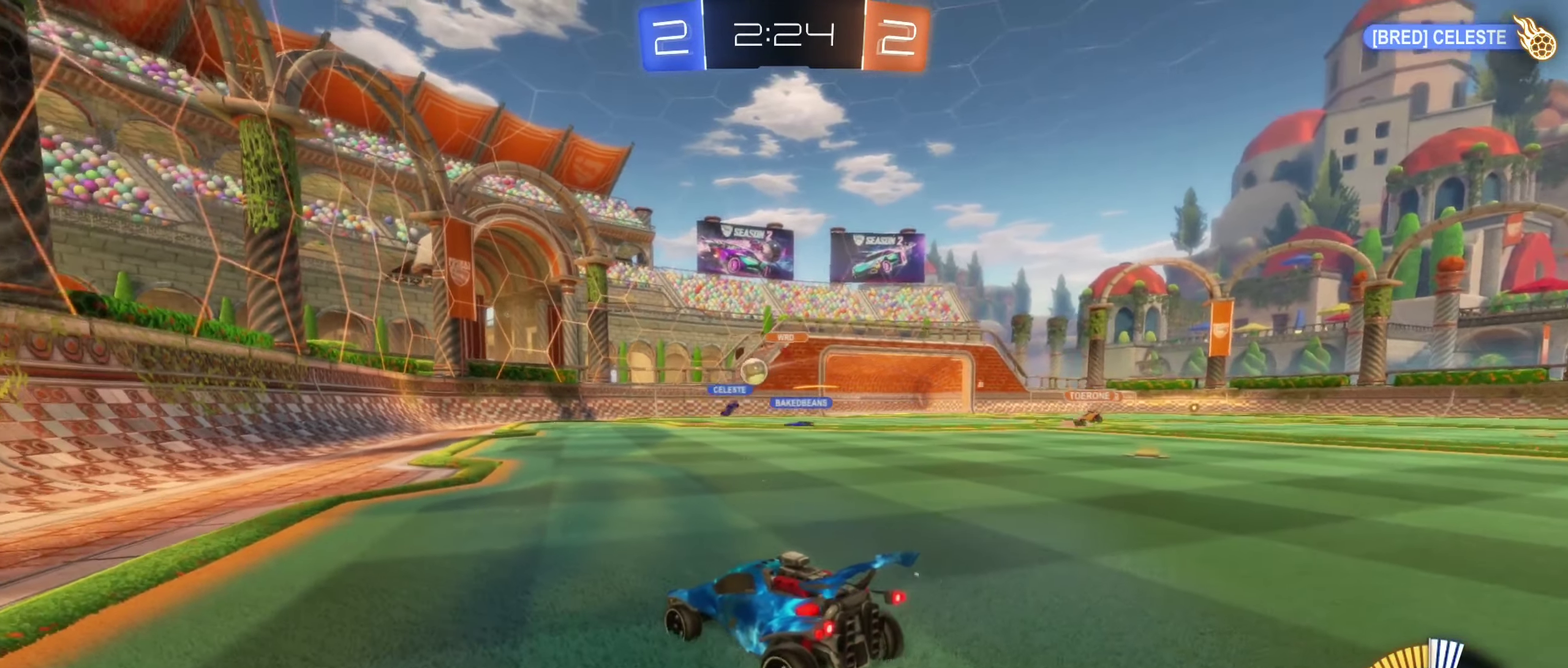
{"buttons": ["R2"], "left_stick": "center", "right_stick": "center", "events": [[17, "L2", "up"], [234, "left_stick", "down-left"], [450, "left_stick", "center"]]}
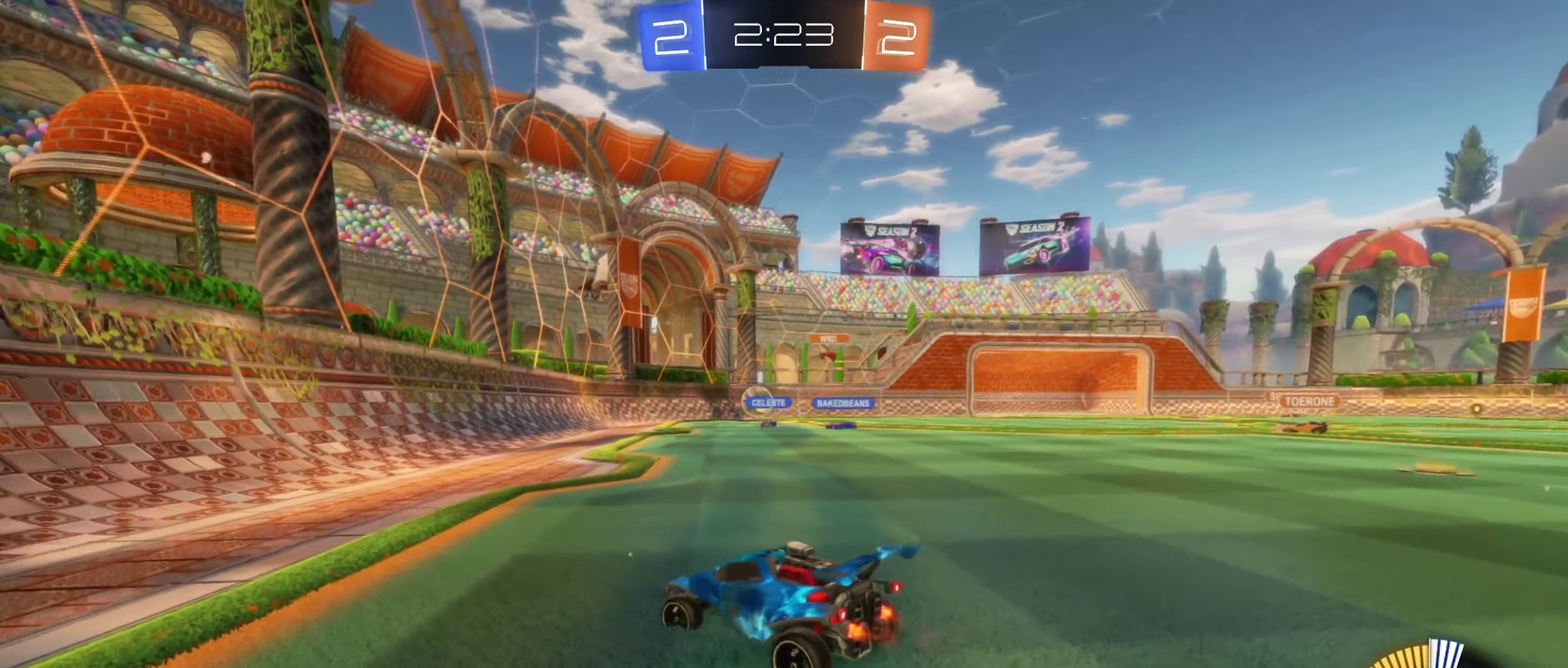
{"buttons": ["R2"], "left_stick": "right", "right_stick": "center", "events": [[84, "left_stick", "right"], [250, "R2", "up"], [350, "L2", "down"], [450, "L2", "up"], [450, "R2", "down"]]}